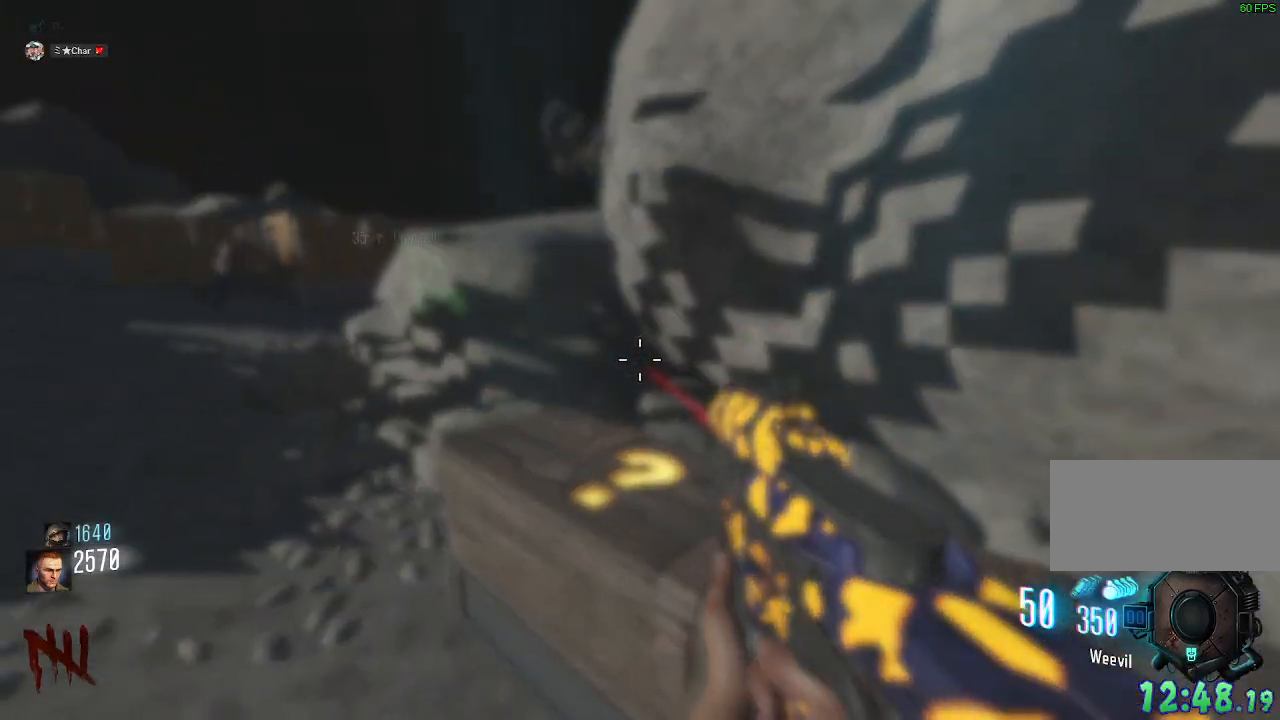
Gameplay with keyboard and mouse; each line is a JSON object with the keys and mouse buttons held at the frame after it. "events" lists presses ("down") and releases ("up") of "a", "ctrl", "d", "e", "q", "s", "shift", "space", "tab", "w", "mouse_left", "mouse_wheel", "mouse_right", "mouse_mb4" and "mouse_mb5" between this image and that frame as [ms after this image, input, new state], when the widget could be followed in between. "mouse_left", "mouse_wheel", "mouse_right", "mouse_mb4", "mouse_mb5" = the "left", "wheel", "right", "mb4", "mb5" buttons of the "mouse" list. No other keys are recorded. "wheel" means that the mouse wheel is clicked or scrolled. Mouse movement is not recorded. Not read: f.
{"keys": ["e", "w"], "mouse": [], "events": [[483, "w", "down"]]}
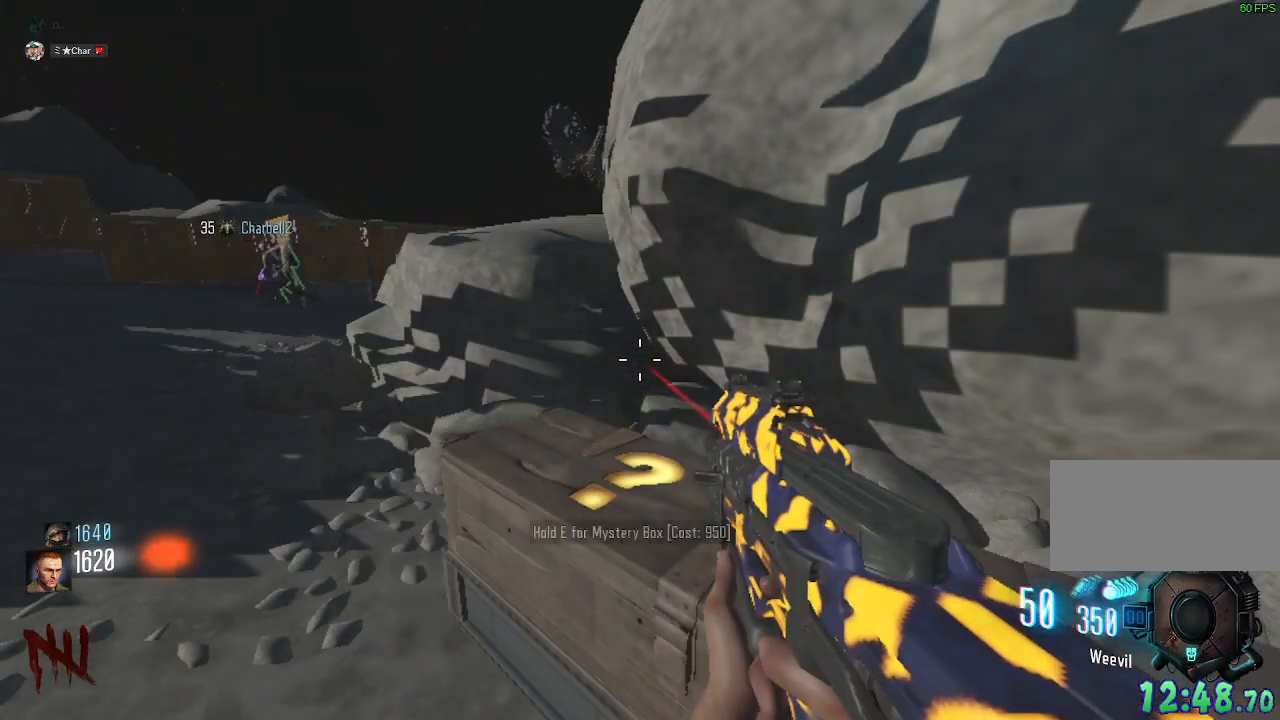
{"keys": ["a", "shift", "w"], "mouse": [], "events": [[250, "a", "down"], [317, "e", "up"], [317, "shift", "down"]]}
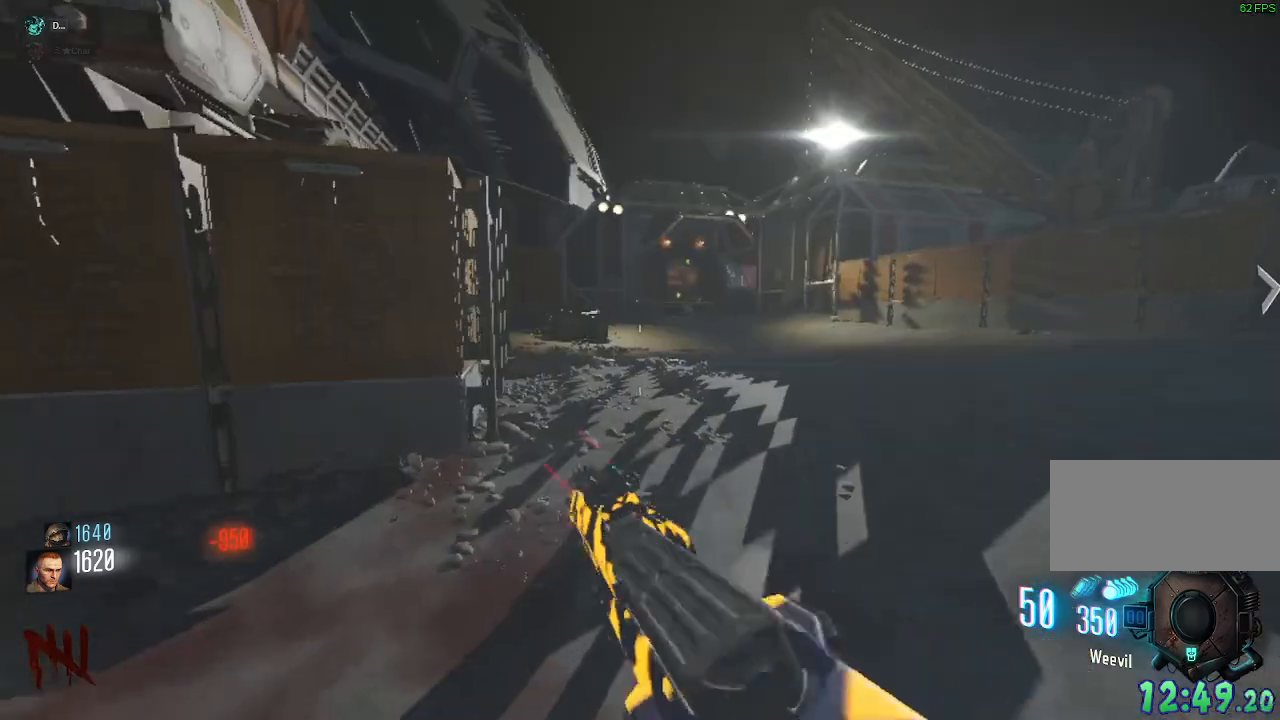
{"keys": ["shift", "w"], "mouse": ["mb4"], "events": [[17, "a", "up"], [167, "d", "down"], [267, "d", "up"], [467, "mouse_mb4", "down"]]}
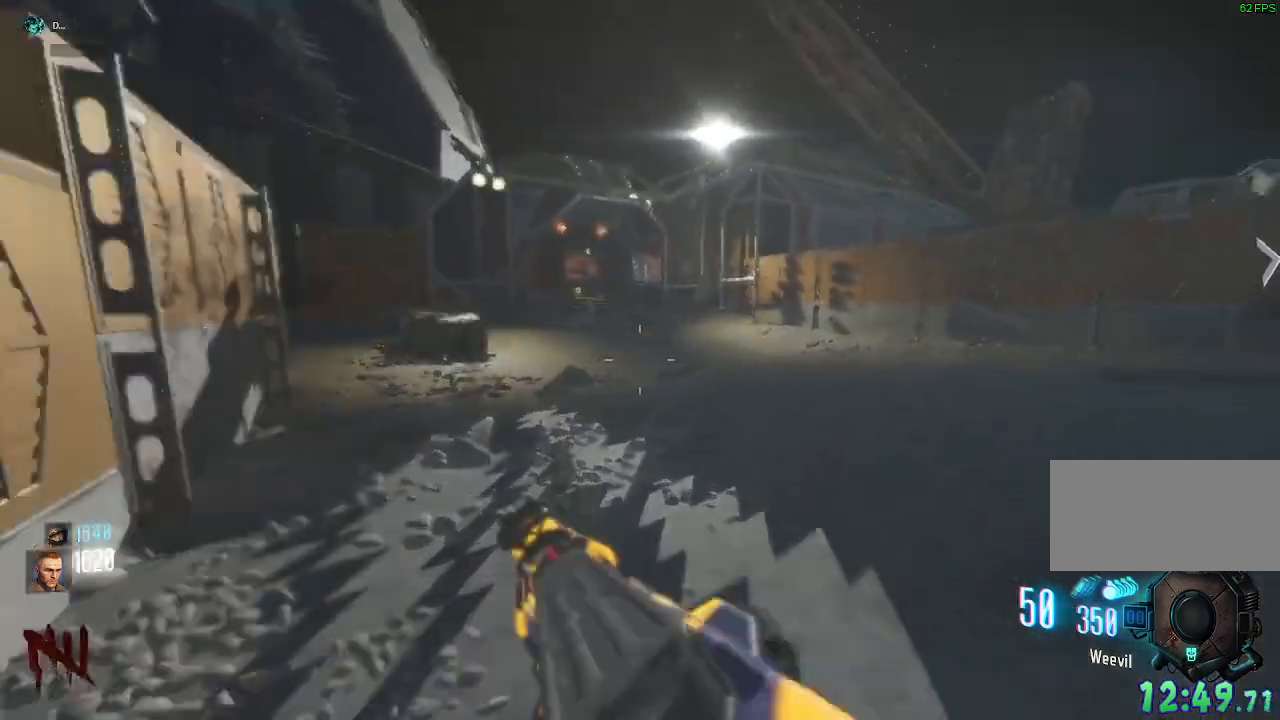
{"keys": ["shift", "space", "w"], "mouse": [], "events": [[250, "mouse_mb4", "up"], [383, "space", "down"]]}
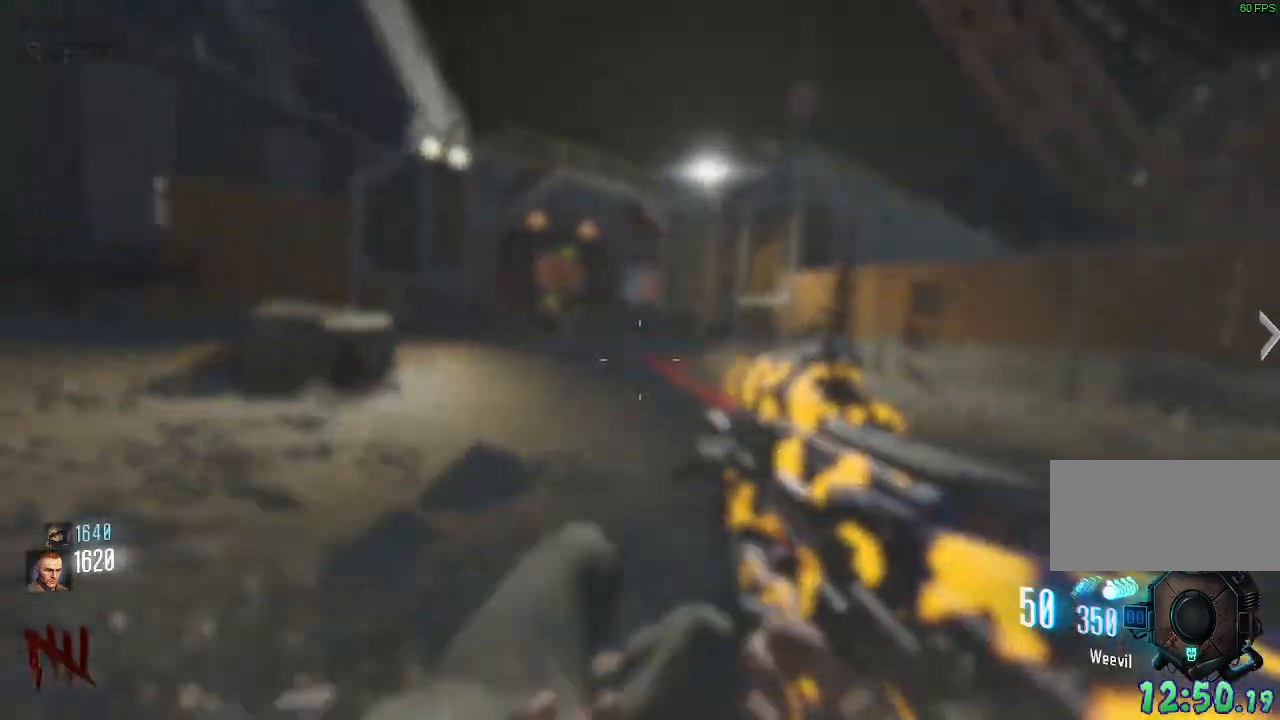
{"keys": ["a", "shift", "w"], "mouse": ["mb4"], "events": [[17, "space", "up"], [33, "a", "down"], [233, "mouse_mb4", "down"]]}
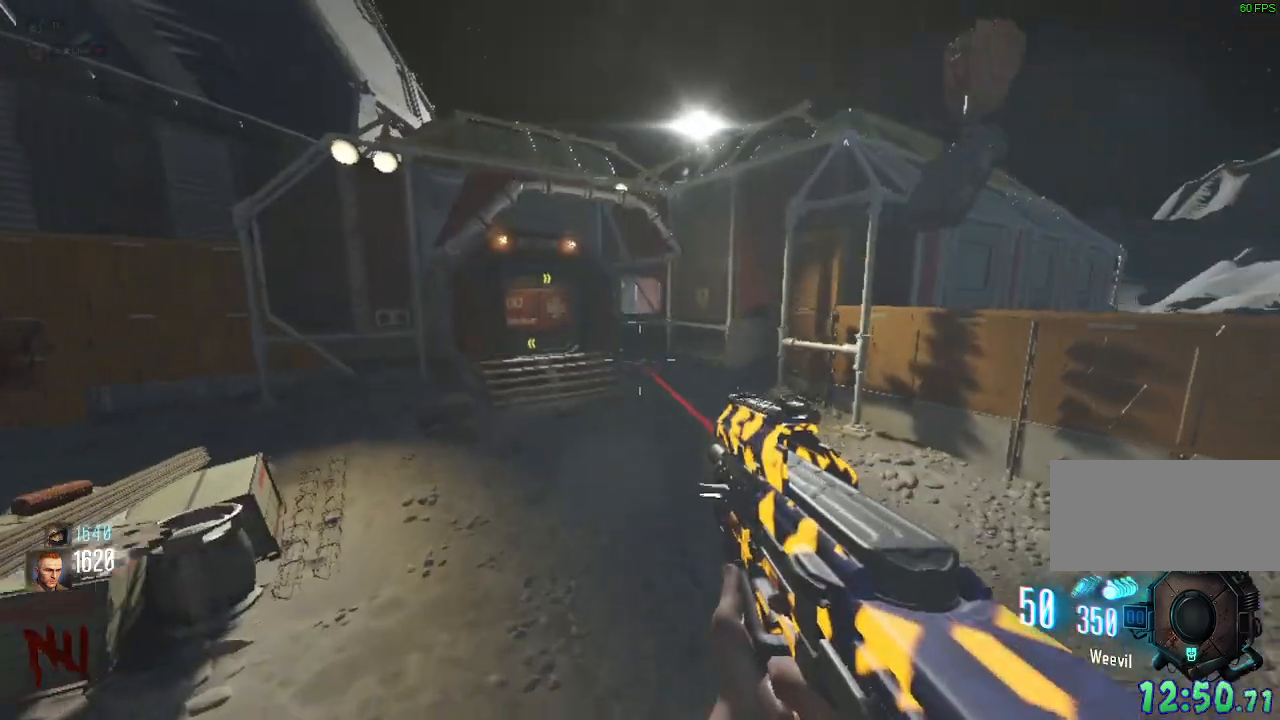
{"keys": ["a", "shift", "w"], "mouse": ["mb4"]}
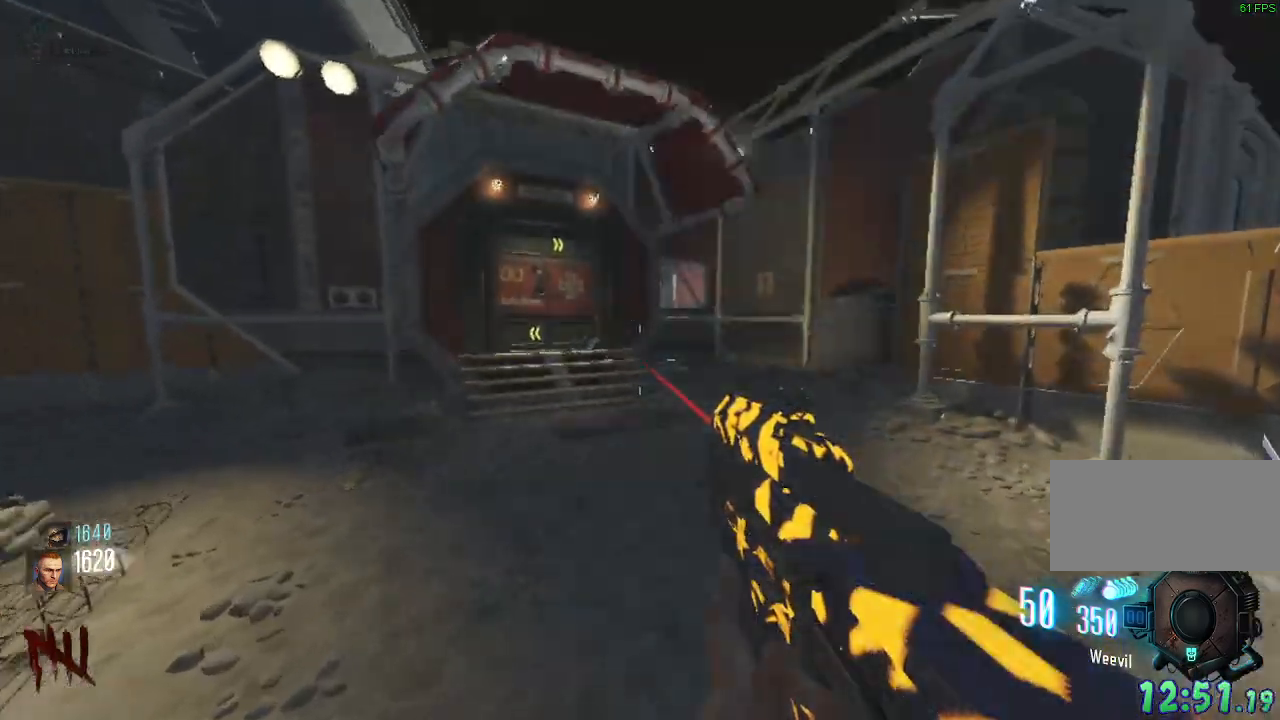
{"keys": ["a", "shift", "space", "w"], "mouse": [], "events": [[417, "mouse_mb4", "up"], [417, "space", "down"]]}
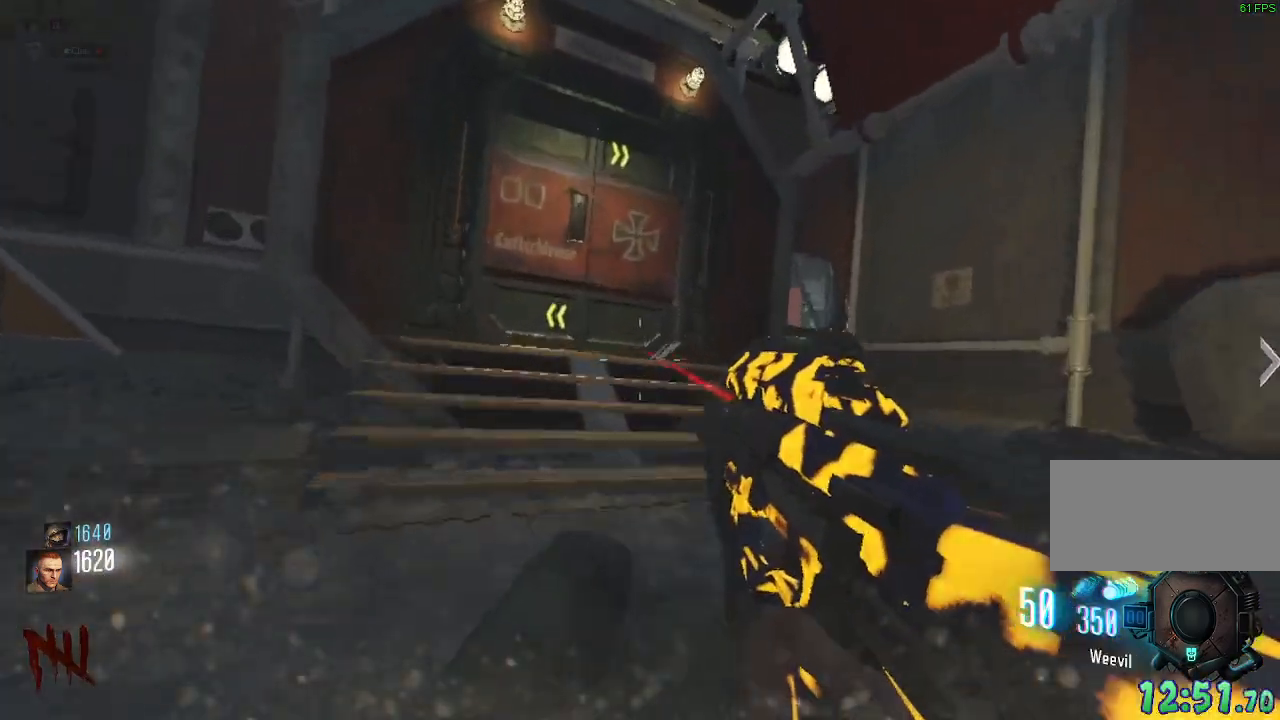
{"keys": ["a", "shift", "w"], "mouse": [], "events": [[17, "a", "up"], [50, "space", "up"], [117, "d", "down"], [250, "d", "up"], [367, "a", "down"]]}
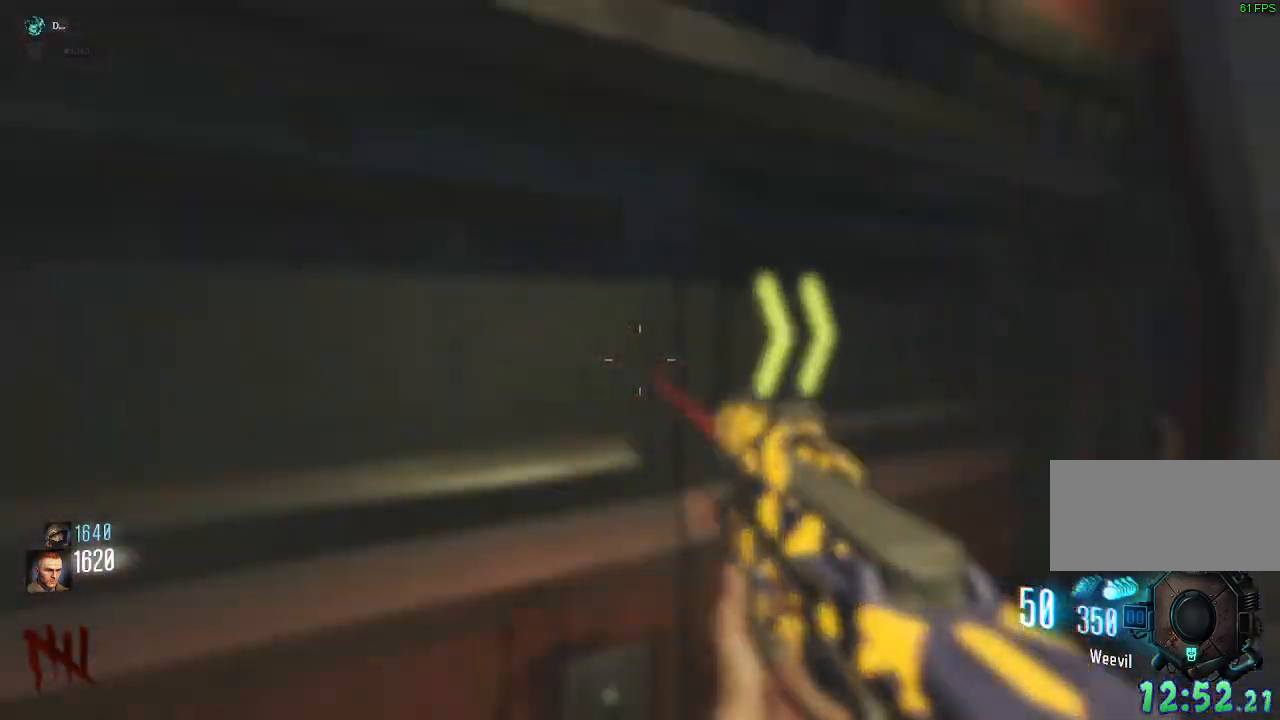
{"keys": ["d", "shift", "w"], "mouse": [], "events": [[317, "a", "up"], [317, "shift", "up"], [383, "d", "down"], [483, "shift", "down"]]}
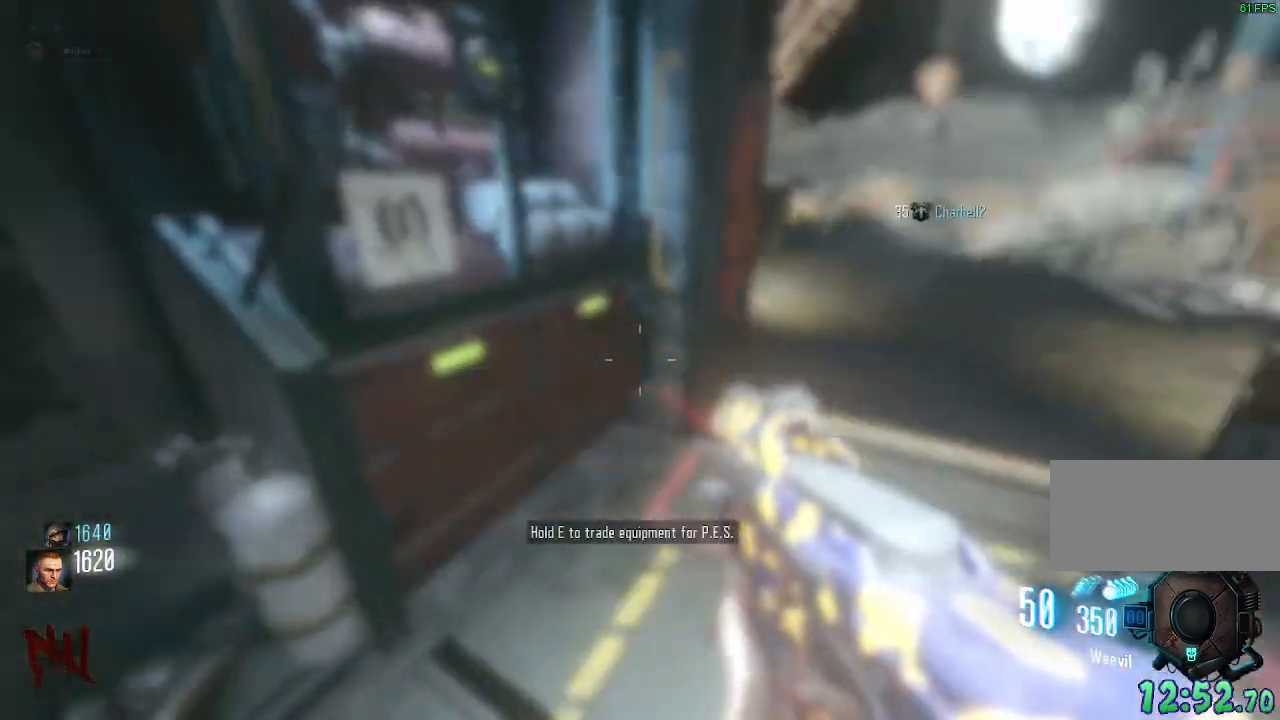
{"keys": ["shift", "w"], "mouse": ["mb4"], "events": [[17, "d", "up"], [267, "d", "down"], [350, "d", "up"], [467, "mouse_mb4", "down"]]}
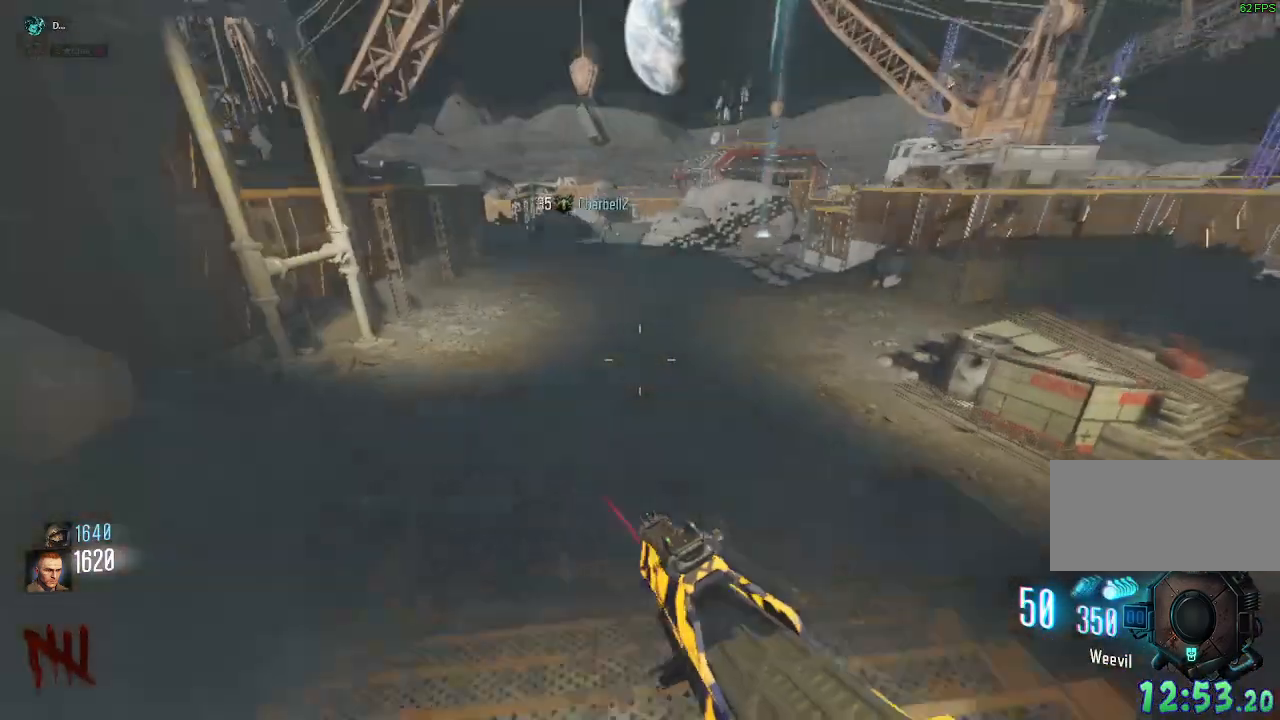
{"keys": ["d", "w"], "mouse": [], "events": [[67, "d", "down"], [217, "shift", "up"], [283, "mouse_mb4", "up"], [317, "space", "down"], [483, "space", "up"]]}
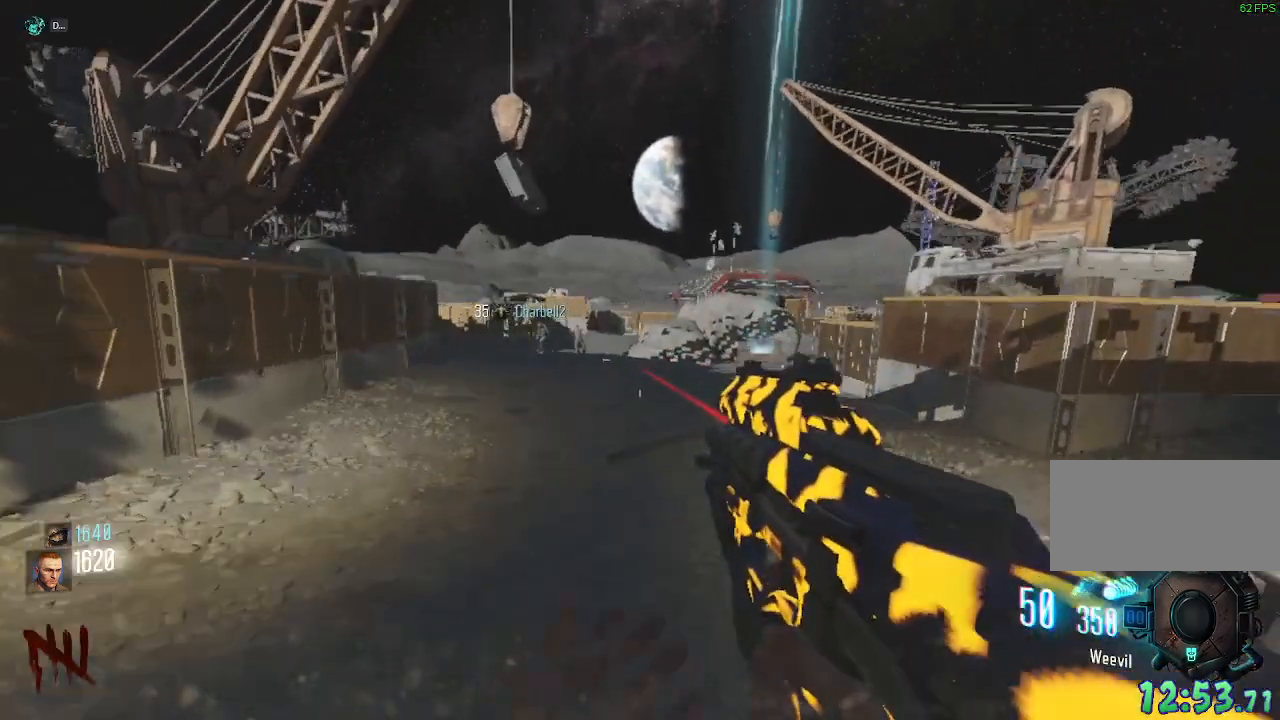
{"keys": ["shift", "w"], "mouse": ["mb4"], "events": [[317, "shift", "down"], [400, "mouse_mb4", "down"], [417, "d", "up"]]}
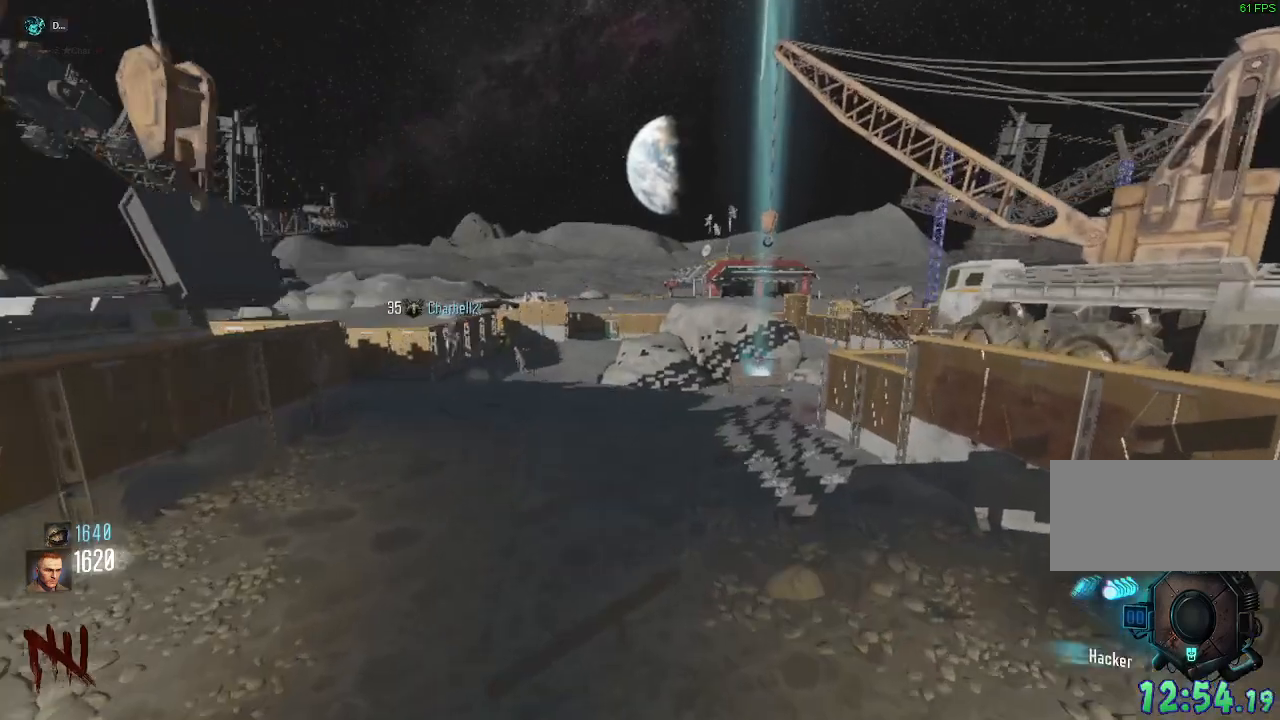
{"keys": ["shift", "w"], "mouse": ["mb4"], "events": []}
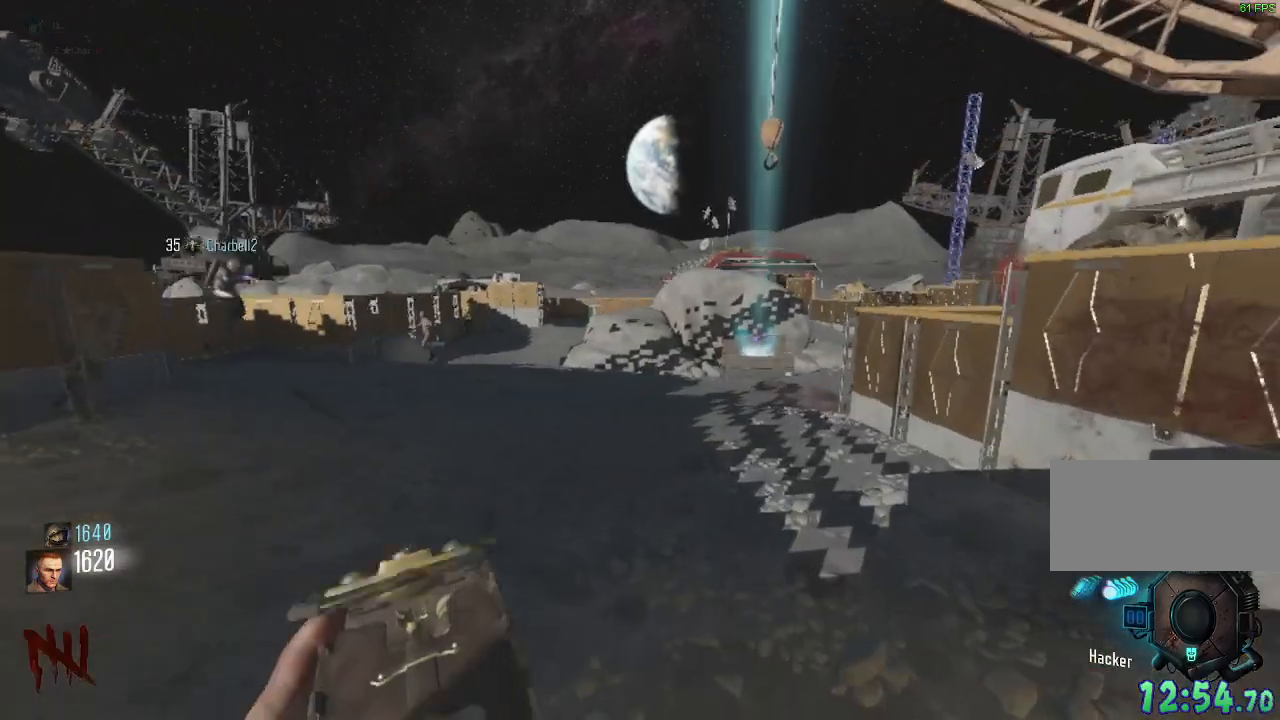
{"keys": ["shift", "space", "w"], "mouse": [], "events": [[17, "d", "down"], [367, "mouse_mb4", "up"], [383, "space", "down"], [433, "d", "up"]]}
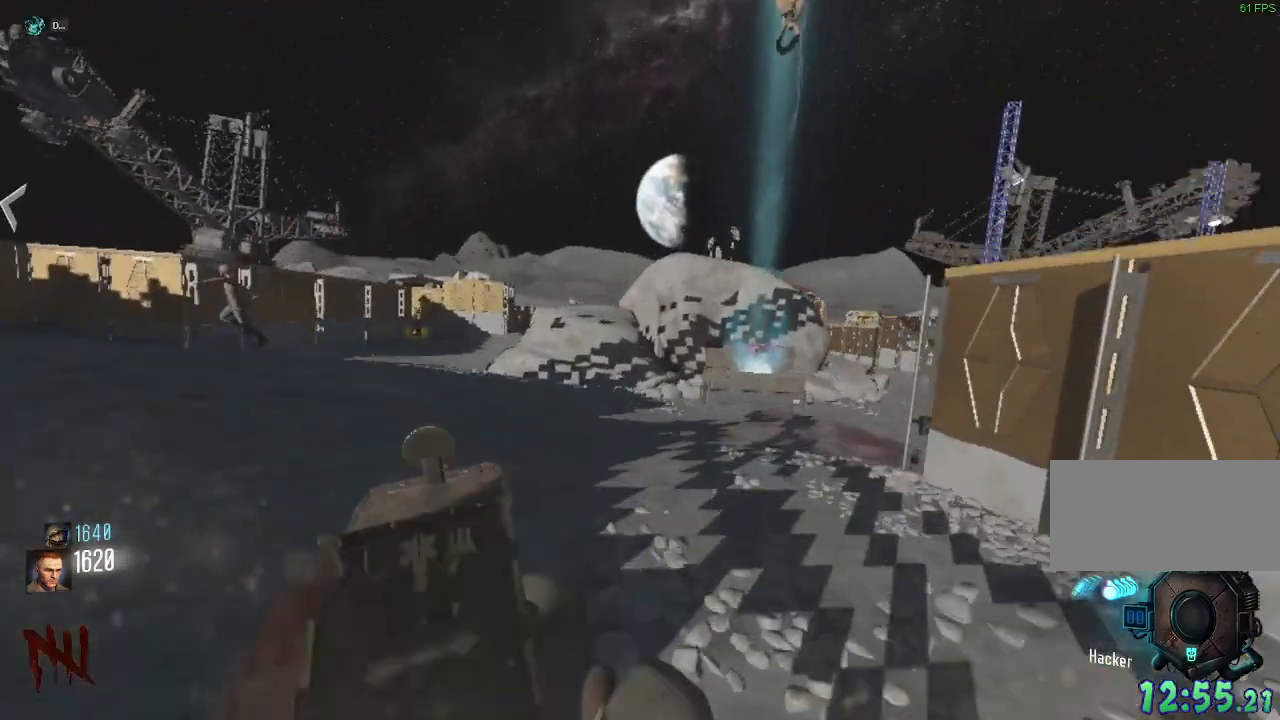
{"keys": ["d", "shift", "w"], "mouse": ["mb4"]}
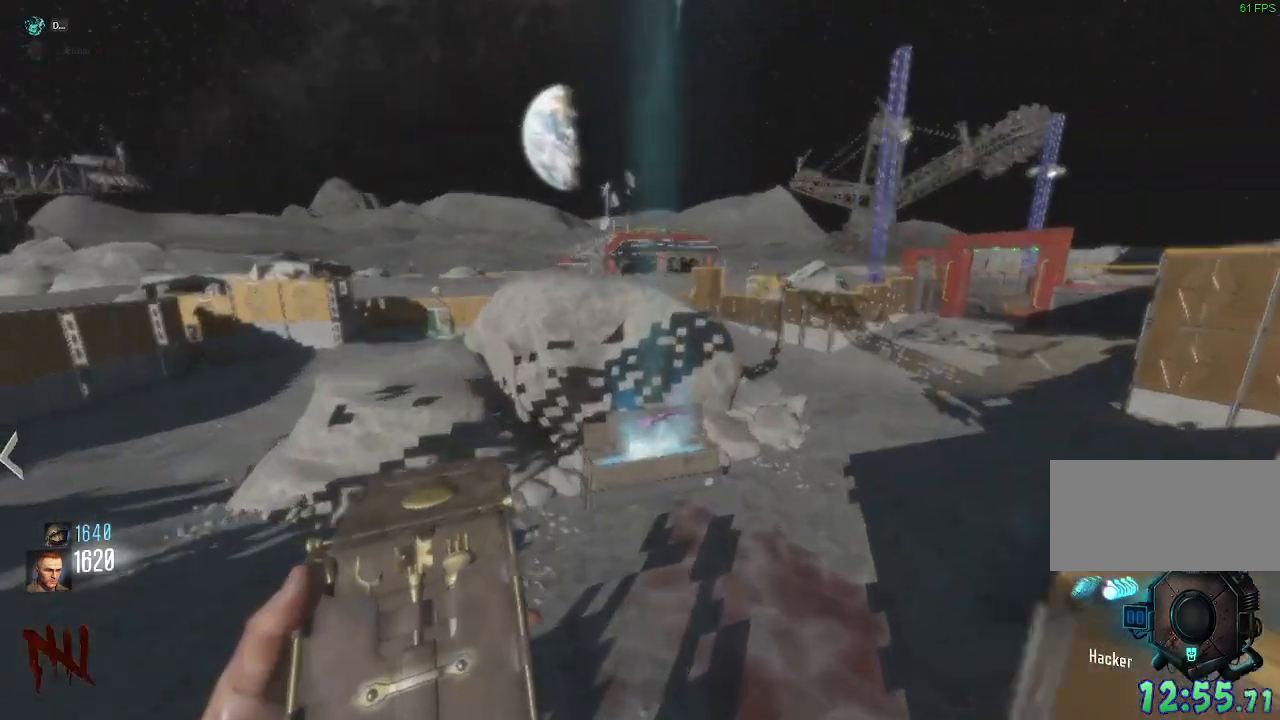
{"keys": ["shift", "w"], "mouse": [], "events": [[200, "d", "up"], [217, "mouse_mb4", "up"]]}